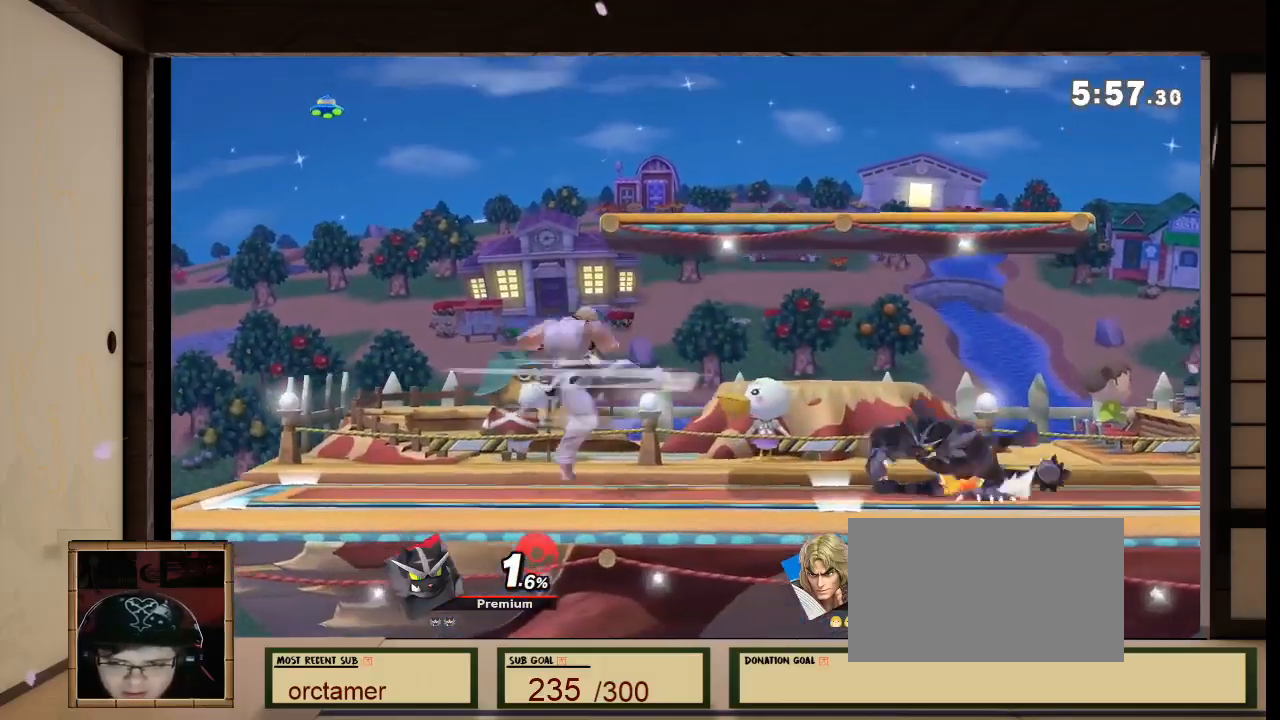
Gameplay with a controller (Nintendo layout); each line is a JSON object with the inputs held at the frame after it. "events" lists button and stick changes between this image and that frame as [ms after this image, input, new state], when the widget could be followed in between. Not read: L3 R3 Z.
{"buttons": ["B"], "left_stick": "center", "right_stick": "center", "events": [[66, "START", "down"], [100, "START", "up"], [333, "X", "down"], [367, "X", "up"], [434, "B", "up"], [434, "left_stick", "center"], [500, "B", "down"]]}
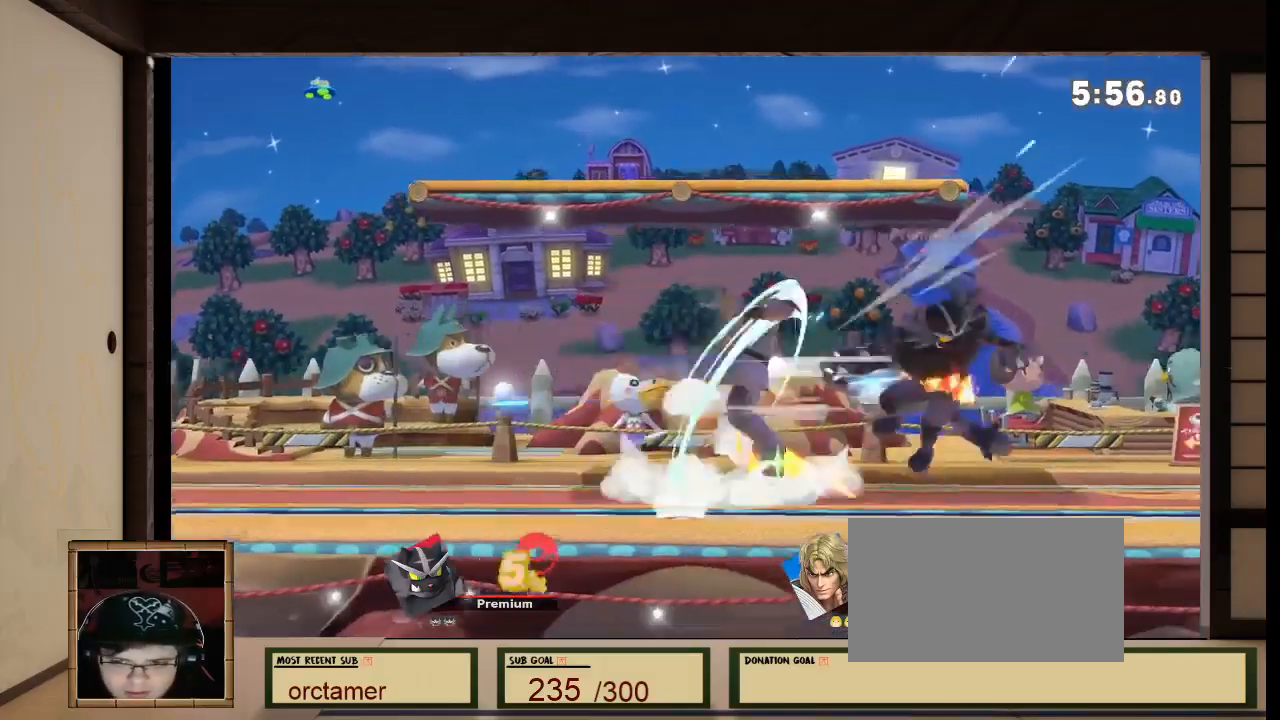
{"buttons": [], "left_stick": "center", "right_stick": "center", "events": [[34, "B", "up"], [34, "right_stick", "down"], [100, "left_stick", "right"], [100, "right_stick", "center"], [167, "left_stick", "down"], [334, "A", "down"], [434, "A", "up"], [501, "left_stick", "center"]]}
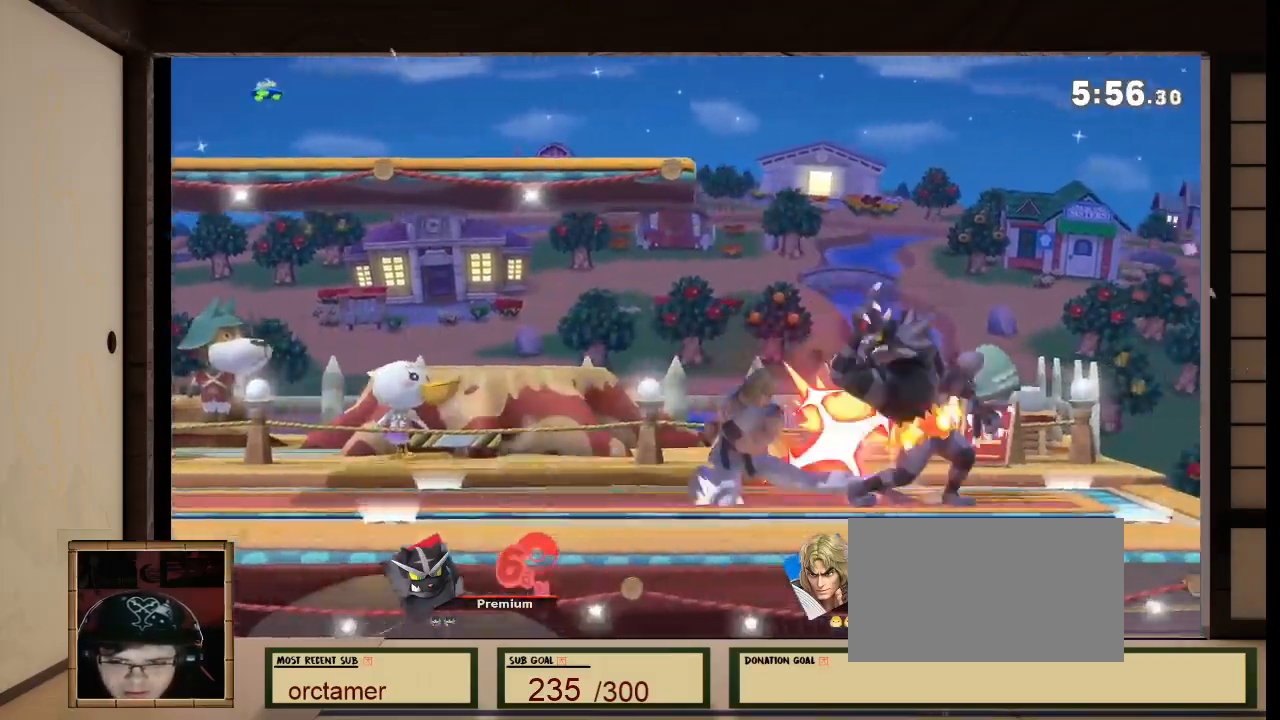
{"buttons": [], "left_stick": "center", "right_stick": "center", "events": [[267, "X", "down"], [333, "X", "up"]]}
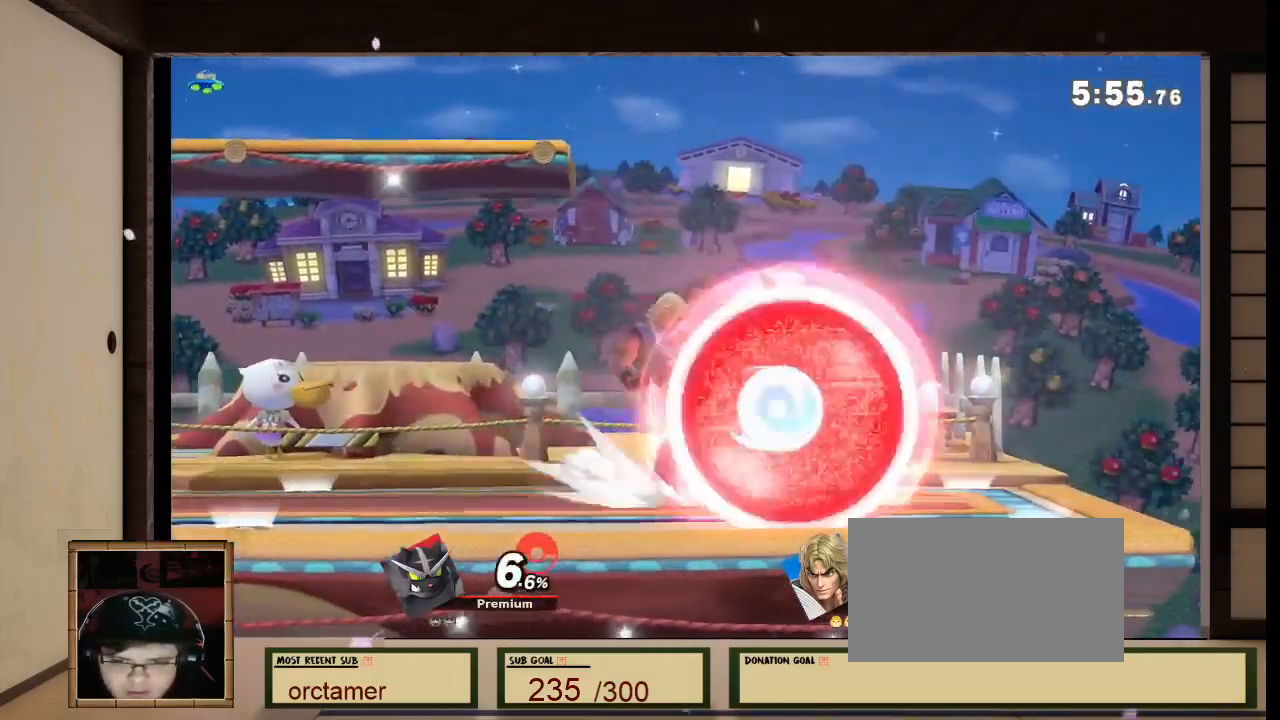
{"buttons": ["B"], "left_stick": "down", "right_stick": "center", "events": [[100, "B", "down"], [334, "B", "up"], [367, "left_stick", "right"], [434, "B", "down"], [434, "left_stick", "down"]]}
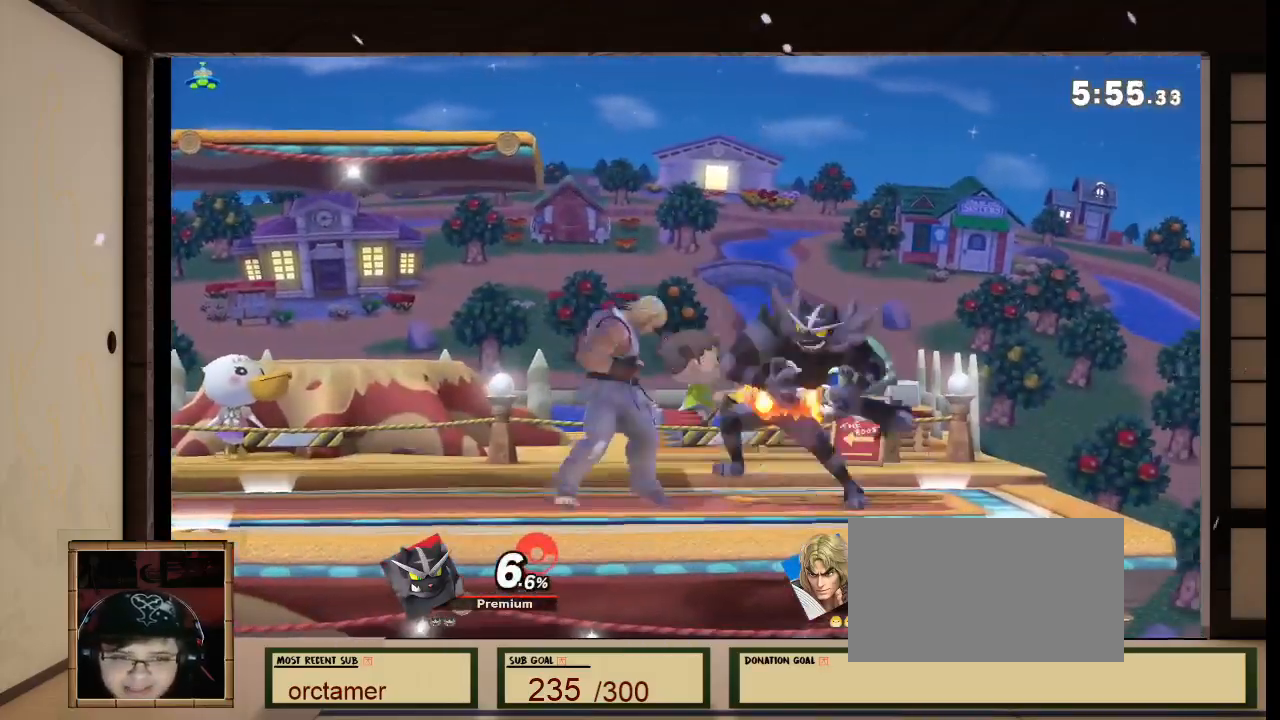
{"buttons": [], "left_stick": "center", "right_stick": "center", "events": [[100, "B", "up"], [167, "A", "down"], [201, "A", "up"], [201, "left_stick", "center"]]}
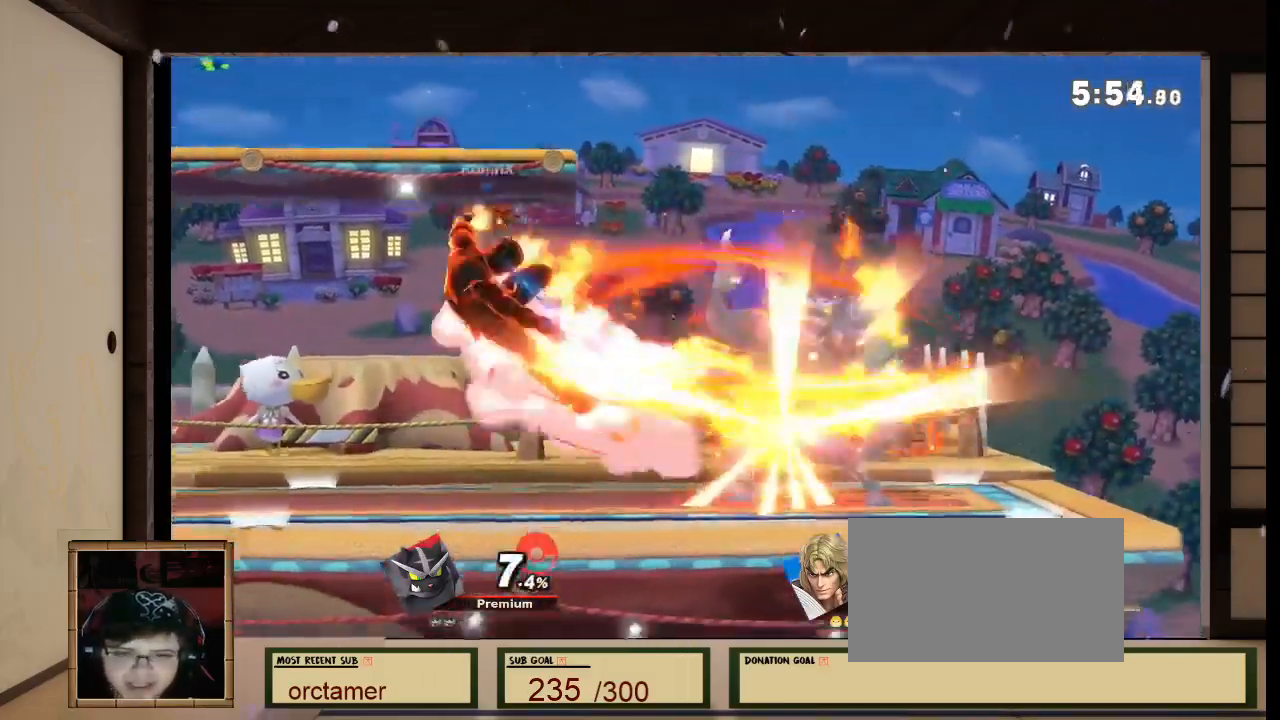
{"buttons": ["R1"], "left_stick": "center", "right_stick": "center", "events": [[133, "A", "down"], [167, "A", "up"], [467, "R1", "down"]]}
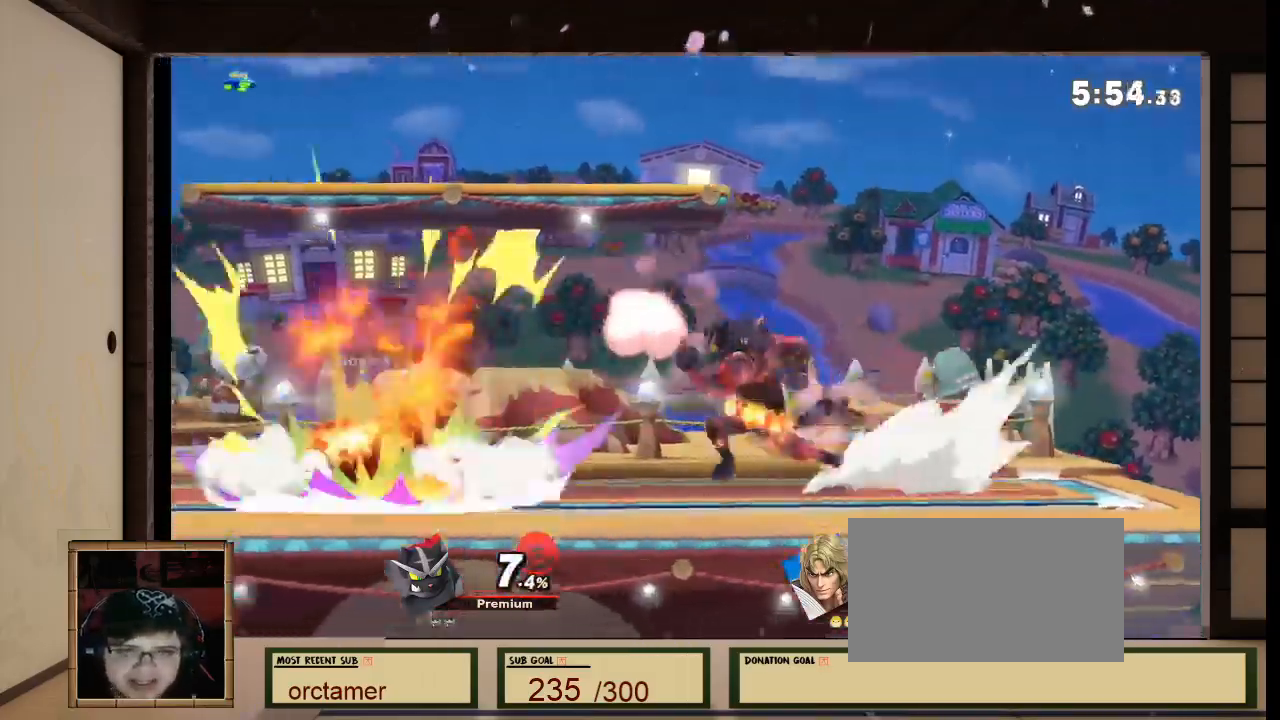
{"buttons": [], "left_stick": "right", "right_stick": "center", "events": [[67, "right_stick", "left"], [201, "right_stick", "center"], [267, "R1", "up"], [267, "left_stick", "right"]]}
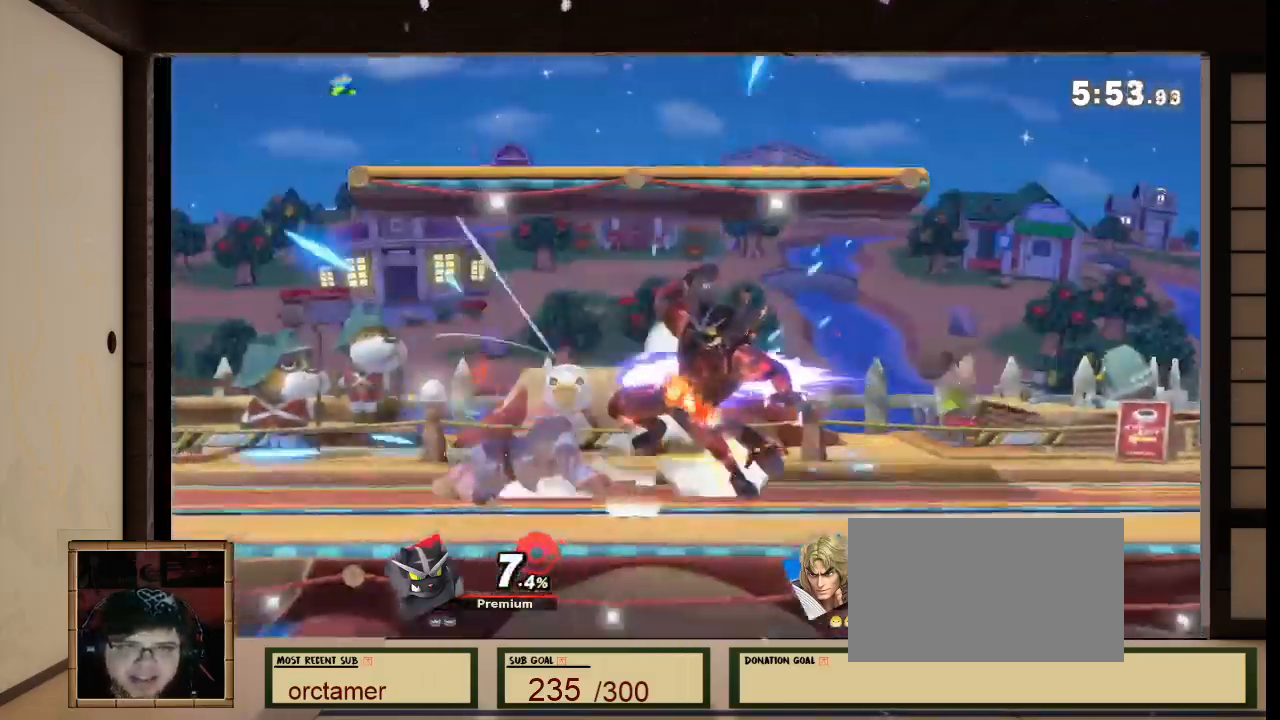
{"buttons": [], "left_stick": "right", "right_stick": "center", "events": []}
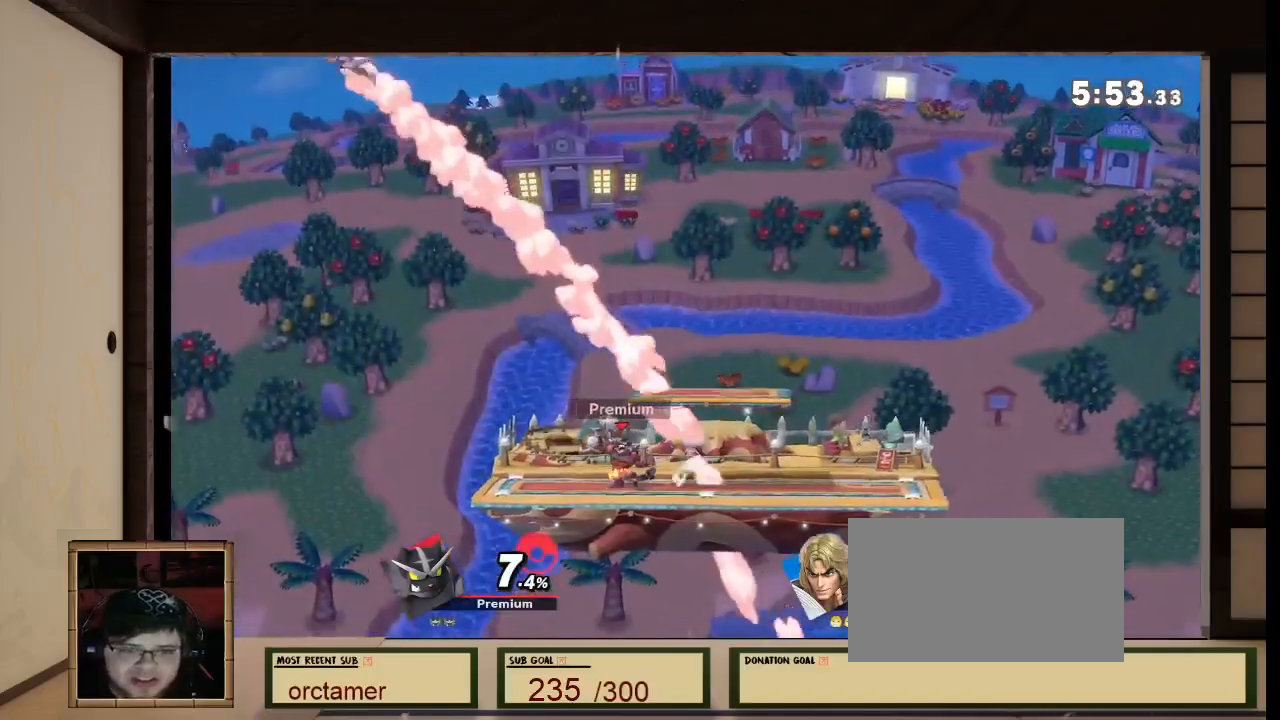
{"buttons": [], "left_stick": "right", "right_stick": "center", "events": [[67, "L1", "down"], [67, "R1", "down"], [67, "right_stick", "left"], [134, "L1", "up"], [134, "R1", "up"], [134, "right_stick", "center"]]}
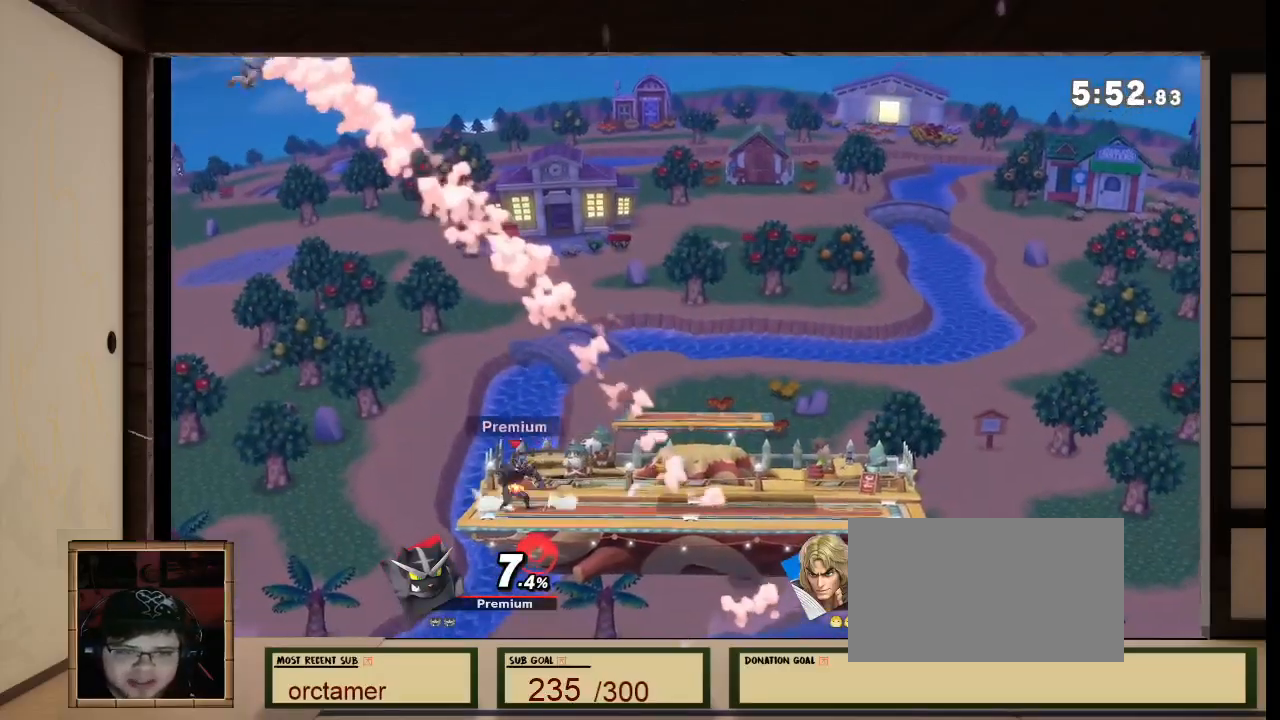
{"buttons": ["B"], "left_stick": "center", "right_stick": "center", "events": [[100, "B", "down"], [100, "left_stick", "down"], [367, "left_stick", "center"]]}
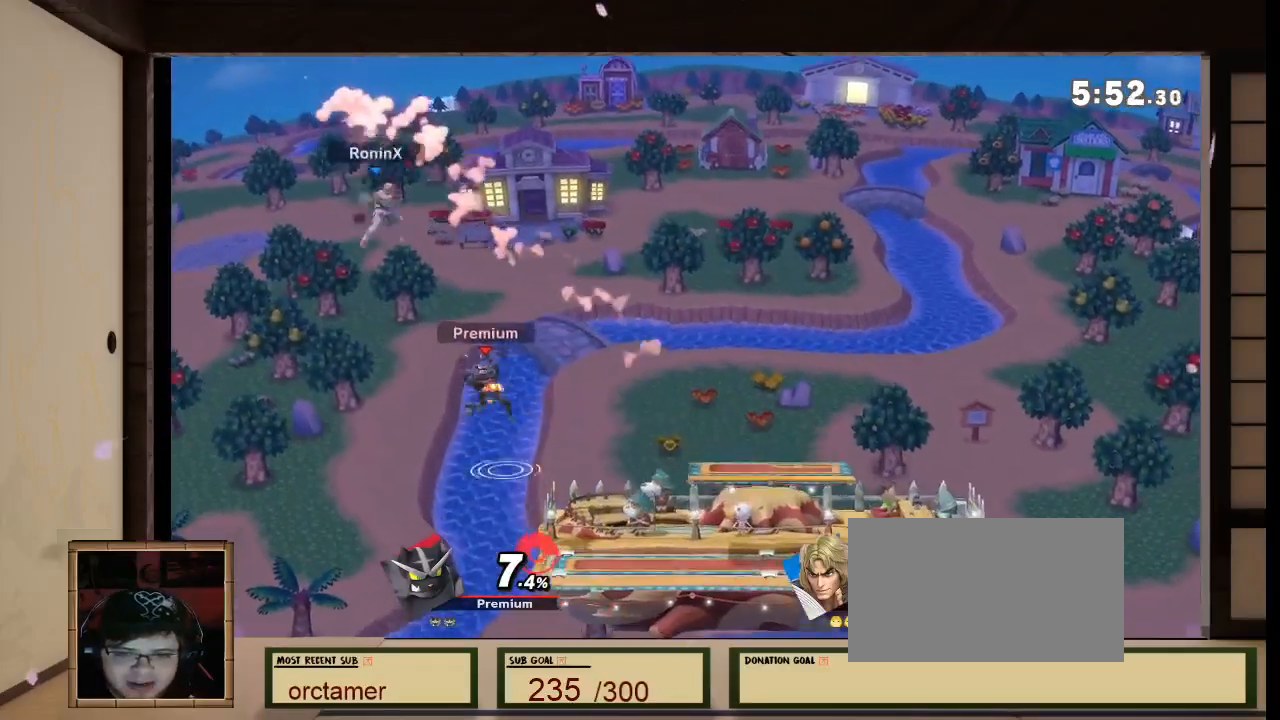
{"buttons": ["B"], "left_stick": "center", "right_stick": "center"}